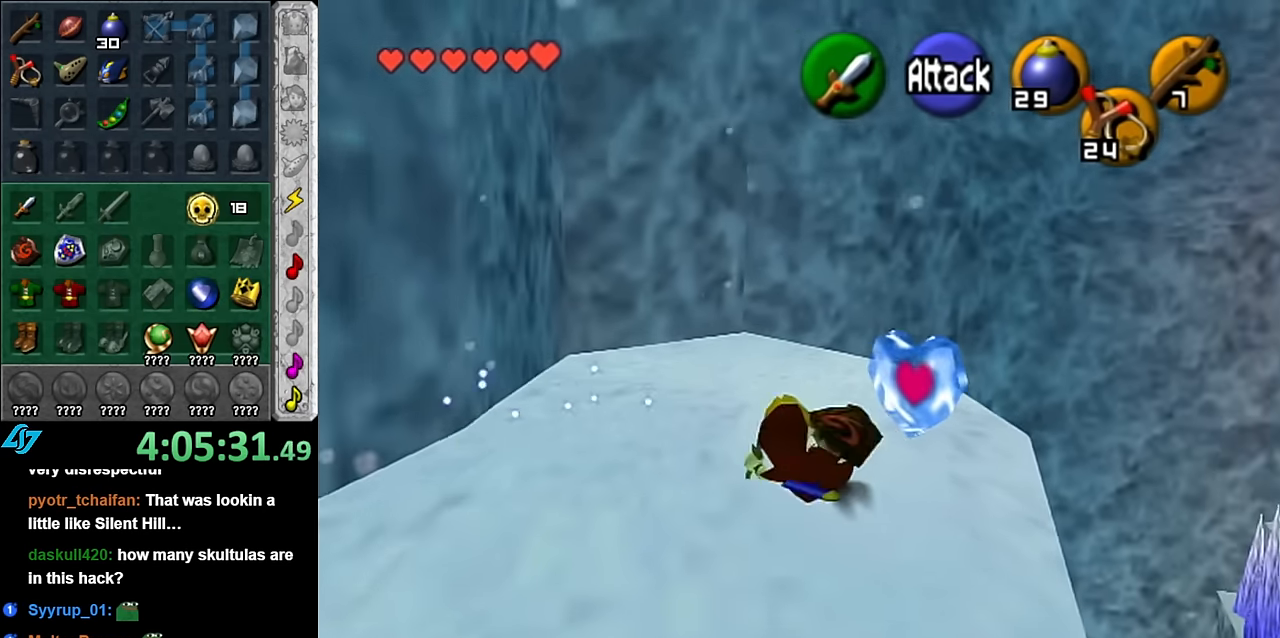
Gameplay with a controller (Nintendo layout); each line is a JSON object with the inputs held at the frame after it. "button_events" lists button changes between this image and that frame as [ms after this image, input, new state], when the widget could be followed in between (sticks are given only as held states). Not read: L3 R2 R3 Y.
{"buttons": [], "left_stick": "center", "right_stick": "center", "button_events": []}
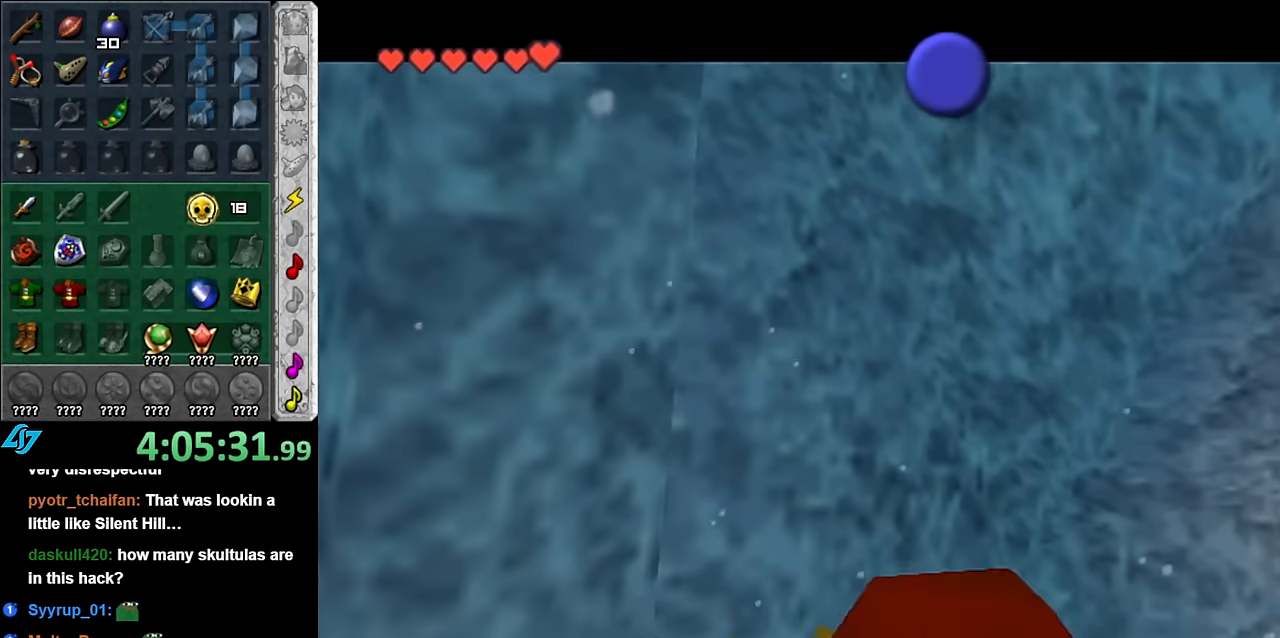
{"buttons": [], "left_stick": "center", "right_stick": "center", "button_events": [[50, "A", "down"], [50, "B", "down"], [133, "A", "up"], [133, "B", "up"], [200, "B", "down"], [233, "A", "down"], [300, "A", "up"], [300, "B", "up"], [383, "A", "down"], [383, "B", "down"], [450, "A", "up"], [450, "B", "up"]]}
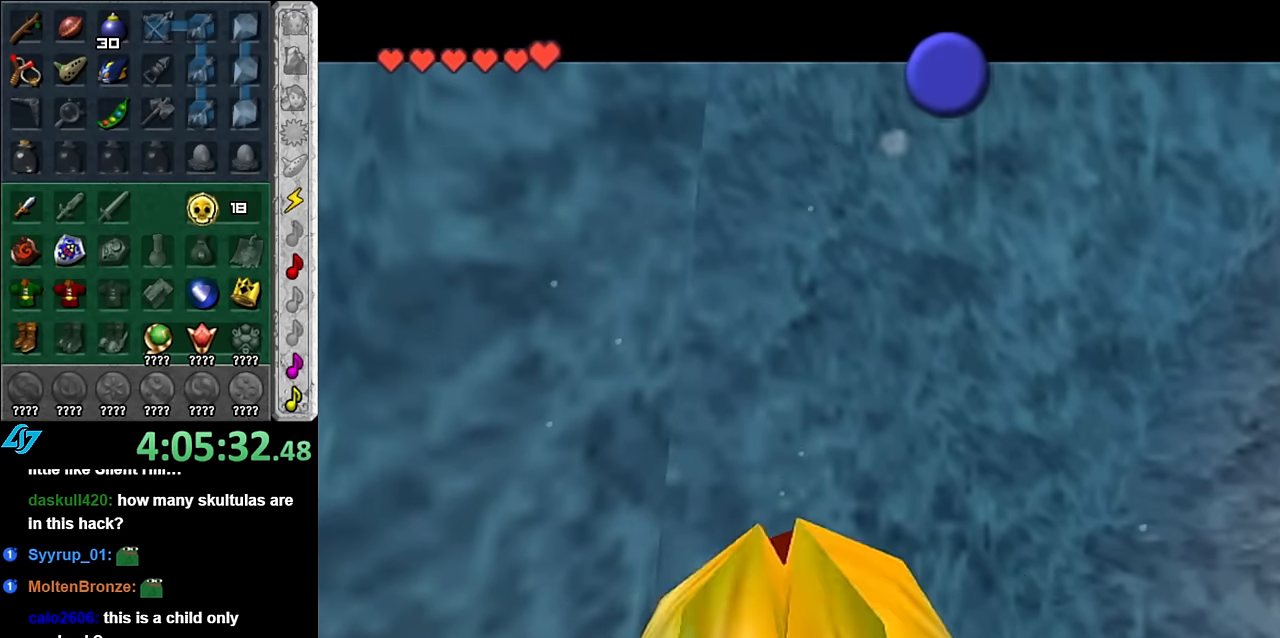
{"buttons": [], "left_stick": "center", "right_stick": "center", "button_events": [[50, "A", "down"], [50, "B", "down"], [133, "A", "up"], [133, "B", "up"], [233, "A", "down"], [233, "B", "down"], [300, "A", "up"], [300, "B", "up"], [383, "A", "down"], [383, "B", "down"], [483, "A", "up"], [483, "B", "up"]]}
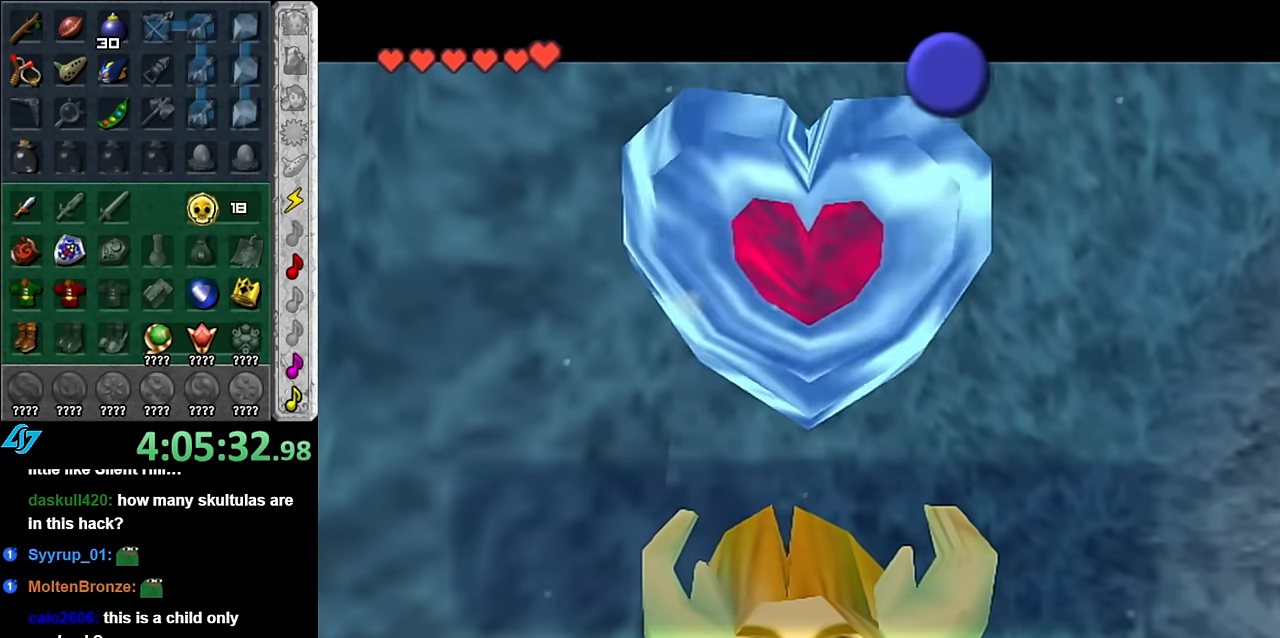
{"buttons": ["A"], "left_stick": "center", "right_stick": "center", "button_events": [[267, "B", "down"], [333, "B", "up"], [417, "A", "down"]]}
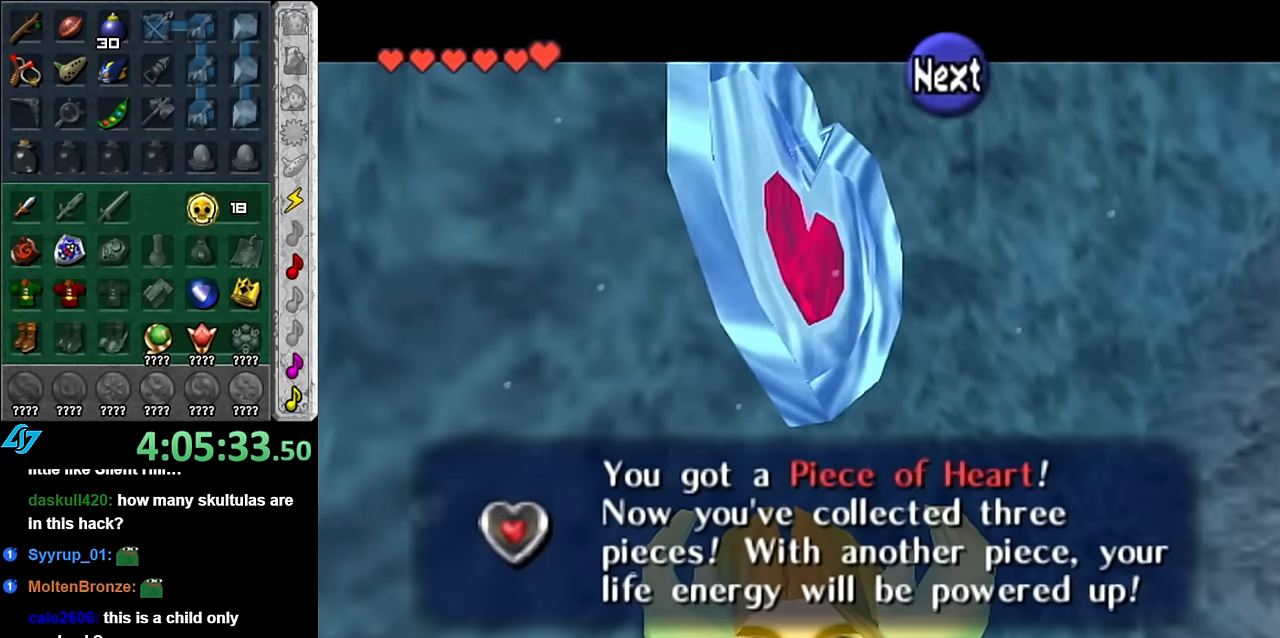
{"buttons": ["L1"], "left_stick": "center", "right_stick": "center", "button_events": [[17, "A", "up"], [383, "L1", "down"]]}
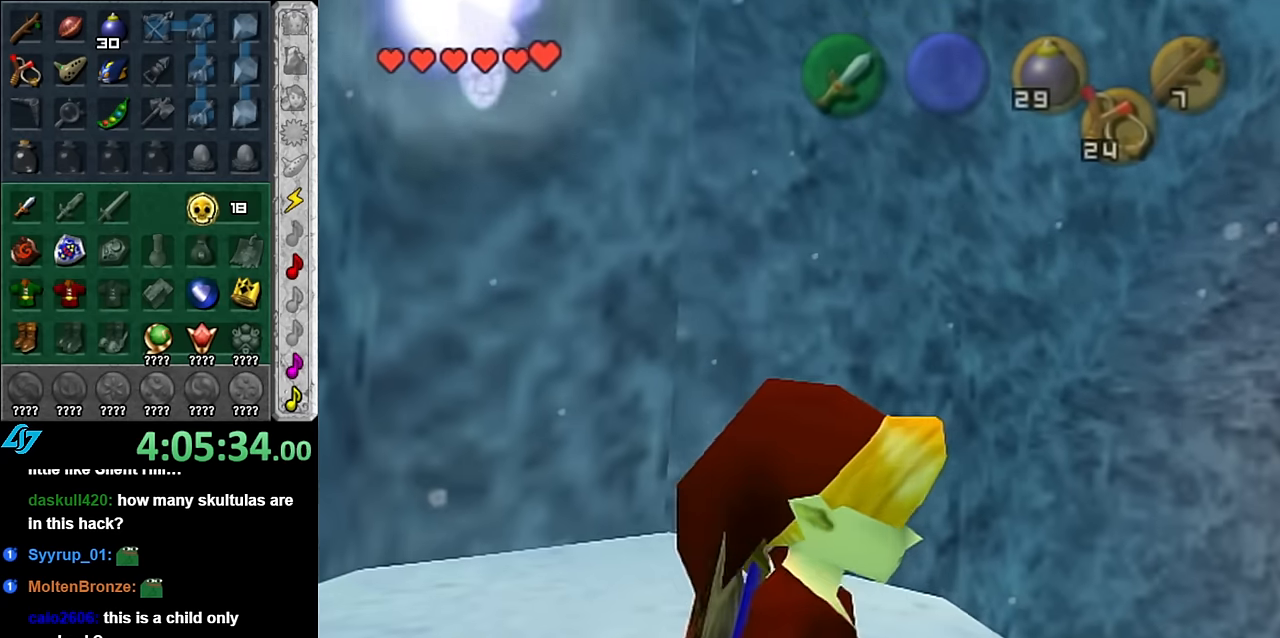
{"buttons": [], "left_stick": "up", "right_stick": "center", "button_events": [[83, "L1", "up"]]}
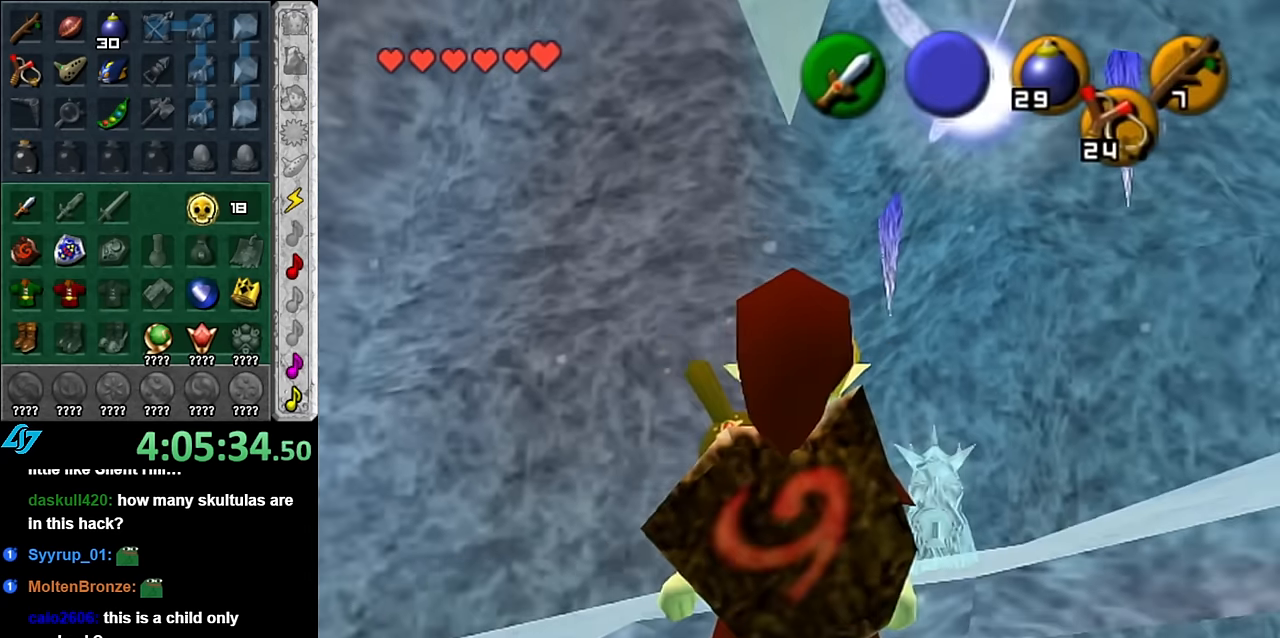
{"buttons": [], "left_stick": "up-right", "right_stick": "center", "button_events": []}
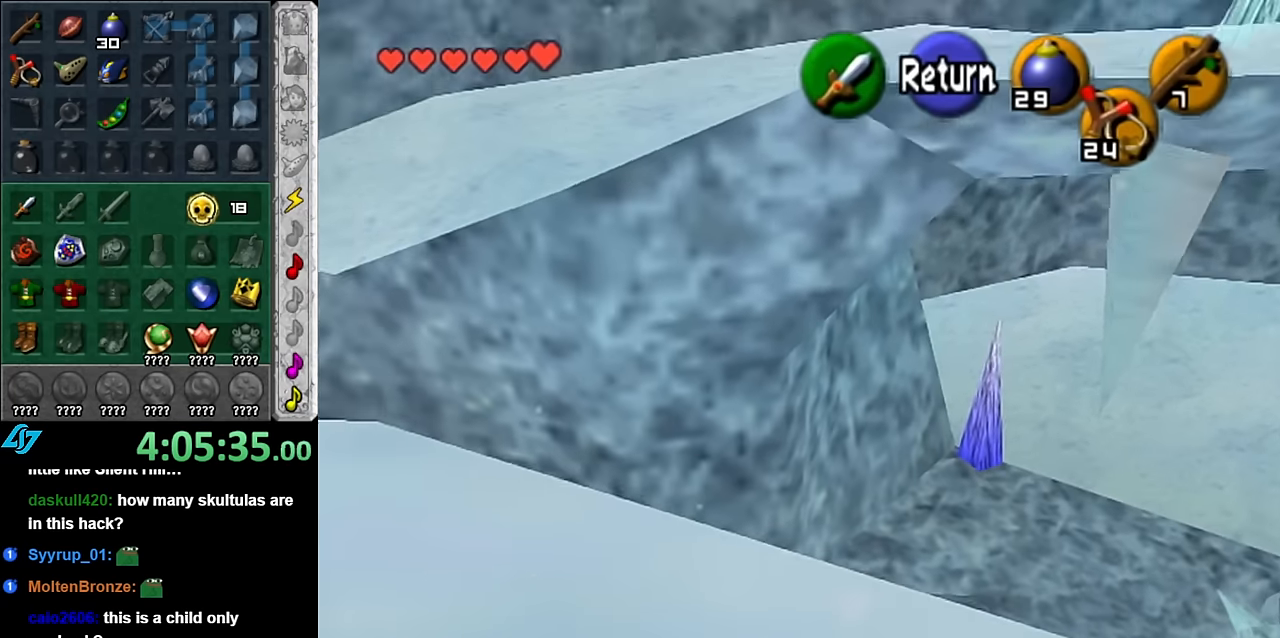
{"buttons": [], "left_stick": "center", "right_stick": "center", "button_events": []}
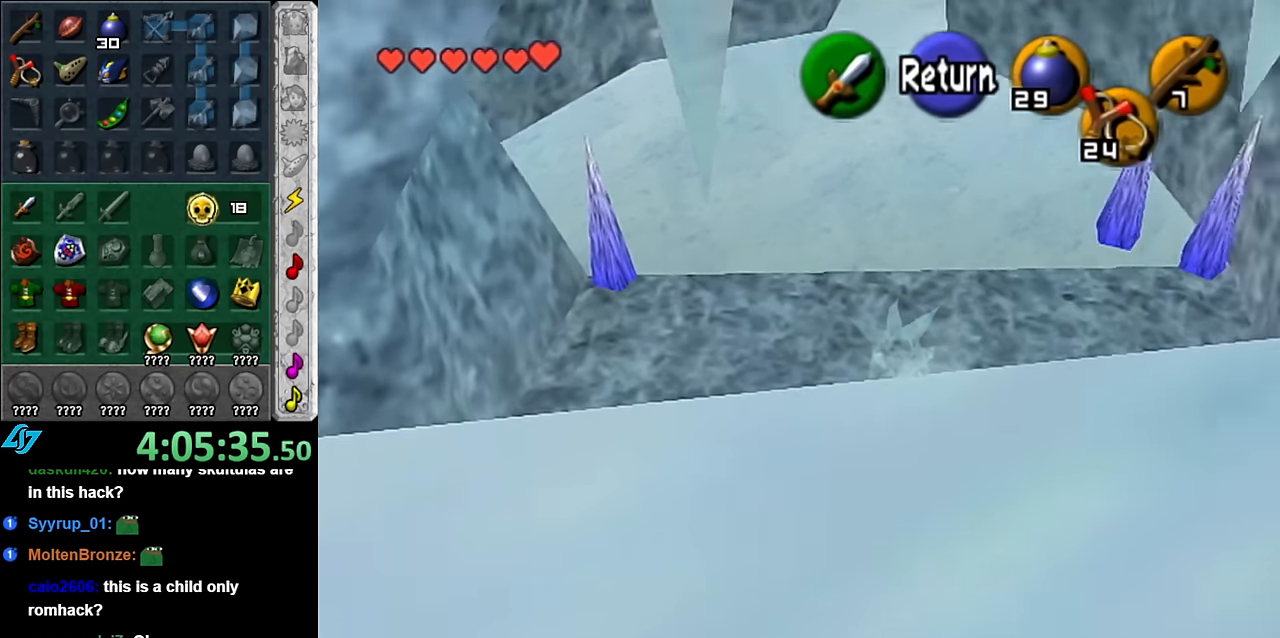
{"buttons": [], "left_stick": "up-right", "right_stick": "center", "button_events": []}
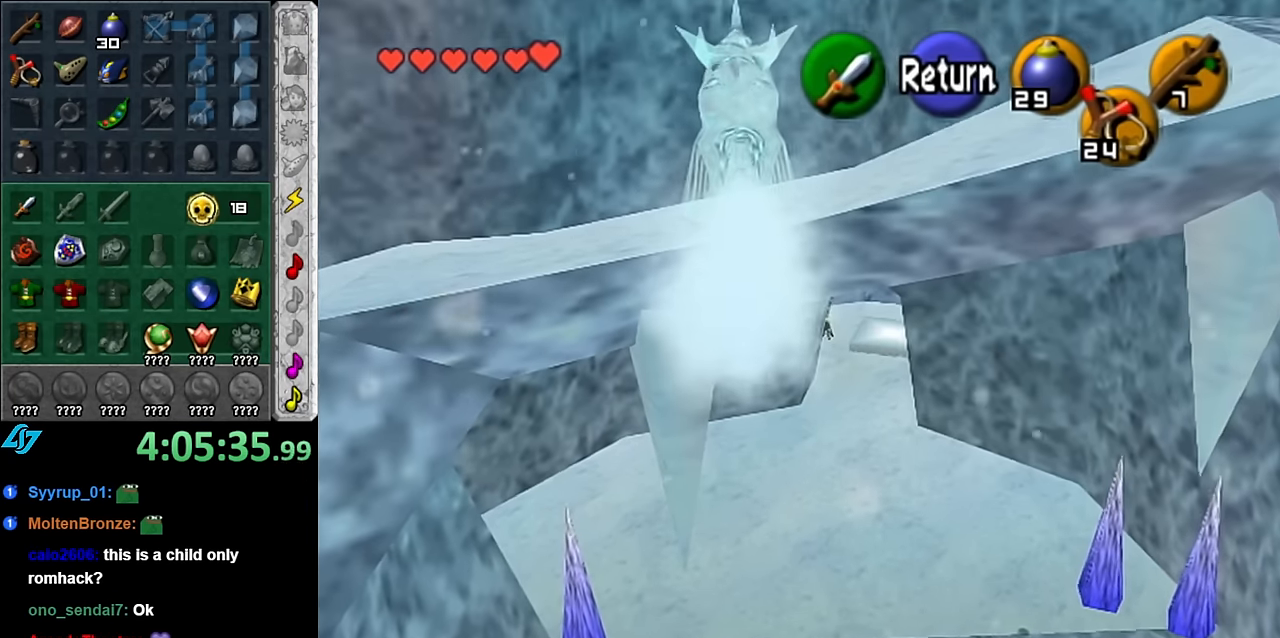
{"buttons": [], "left_stick": "up-right", "right_stick": "center", "button_events": []}
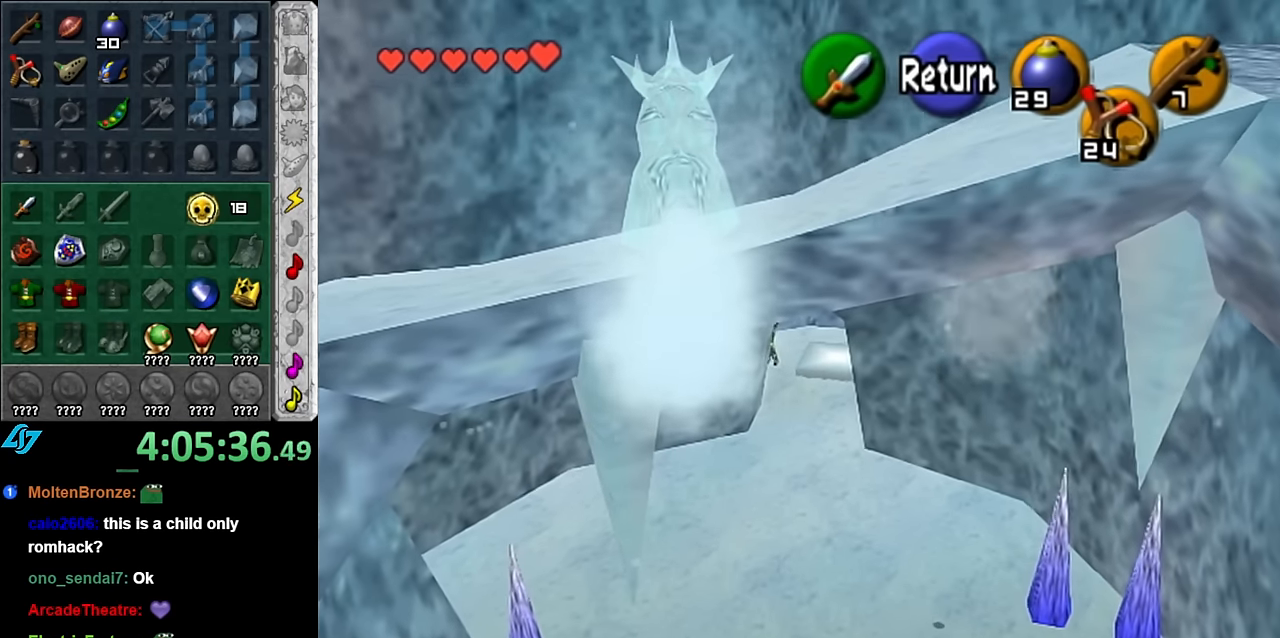
{"buttons": [], "left_stick": "right", "right_stick": "center", "button_events": [[116, "A", "down"], [233, "A", "up"]]}
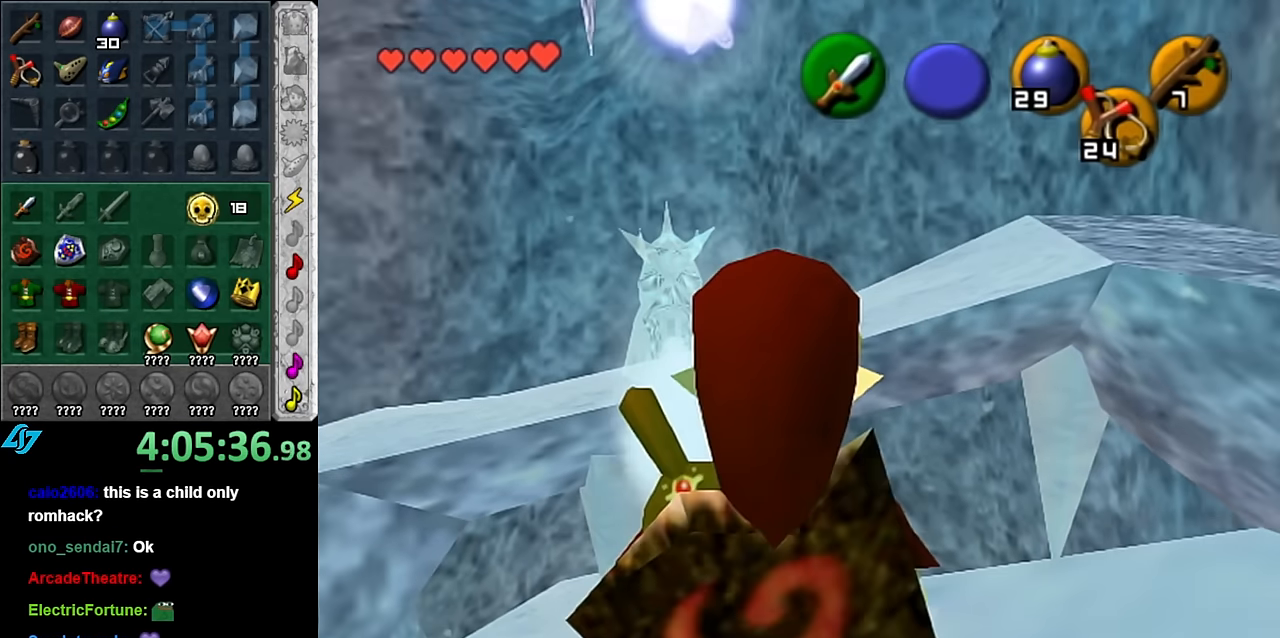
{"buttons": [], "left_stick": "center", "right_stick": "up", "button_events": []}
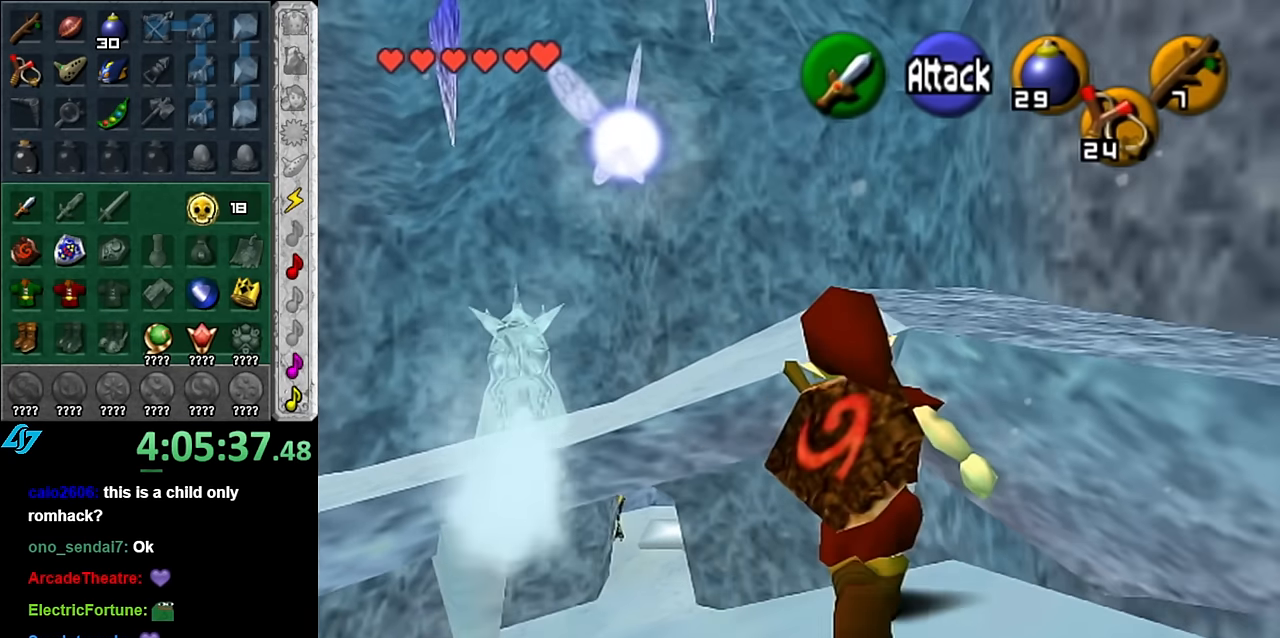
{"buttons": [], "left_stick": "up", "right_stick": "center", "button_events": []}
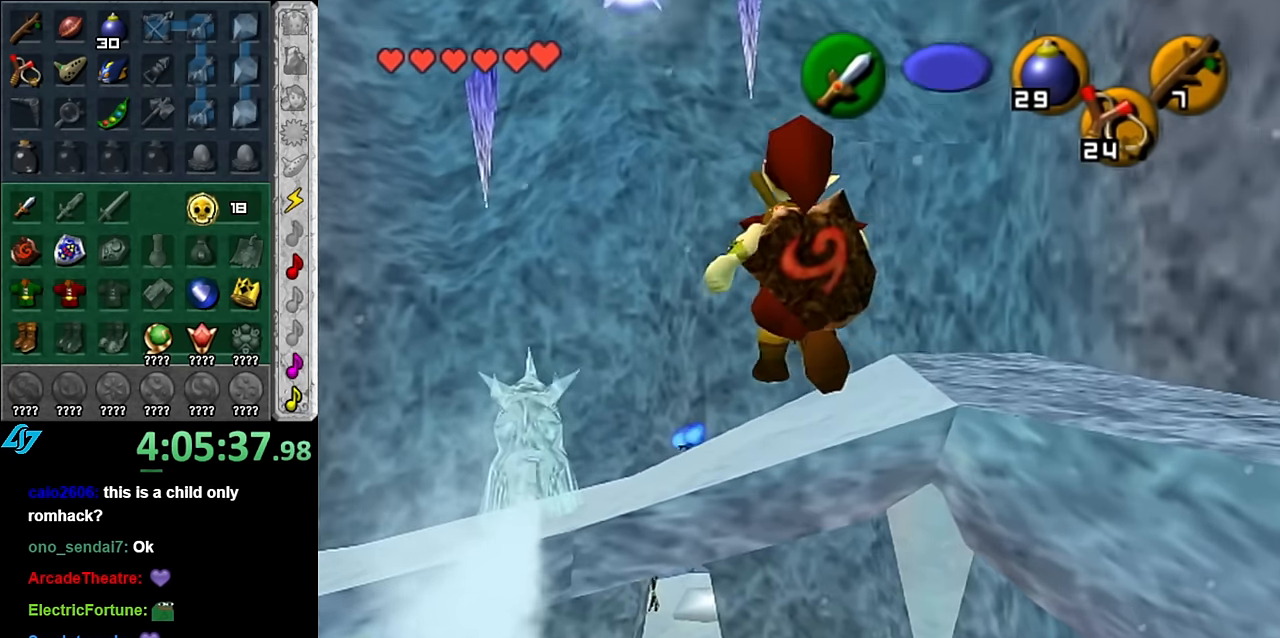
{"buttons": [], "left_stick": "up", "right_stick": "center", "button_events": []}
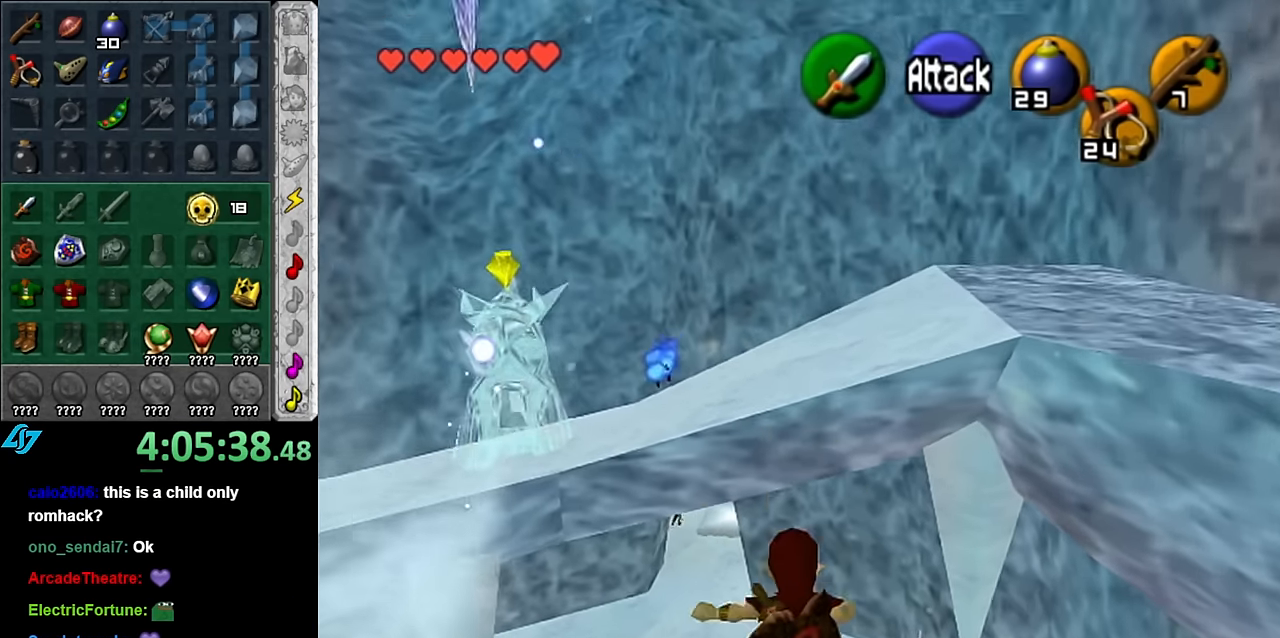
{"buttons": ["B"], "left_stick": "up", "right_stick": "center", "button_events": [[366, "B", "down"]]}
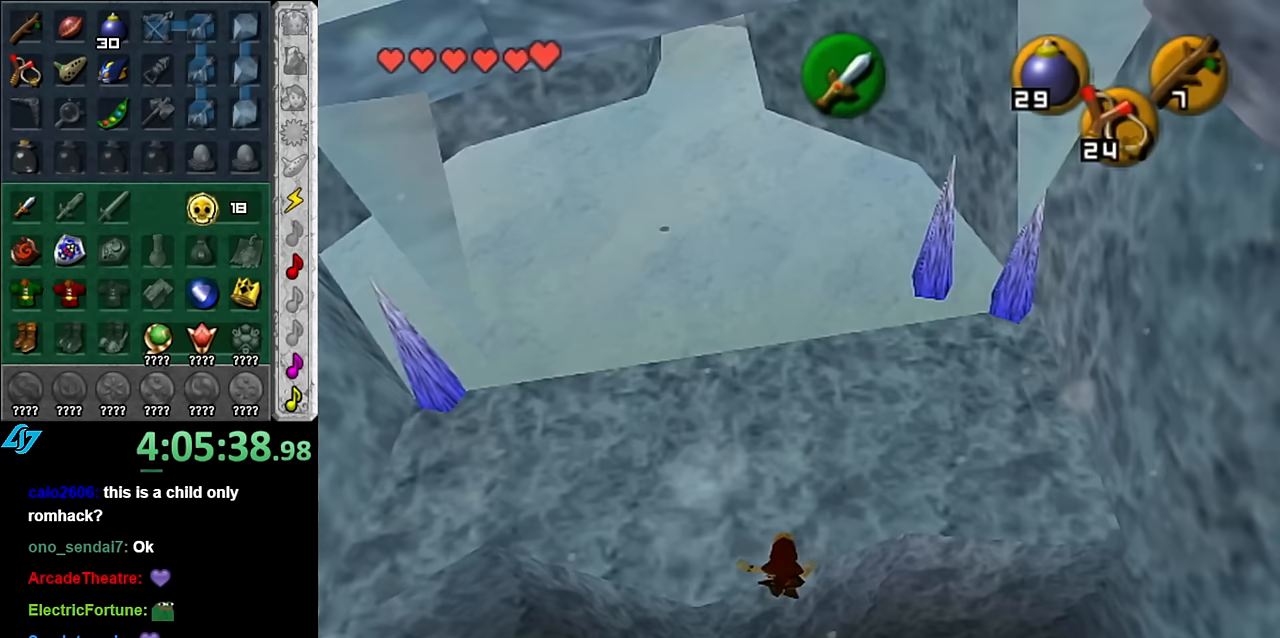
{"buttons": [], "left_stick": "center", "right_stick": "center", "button_events": [[17, "B", "up"]]}
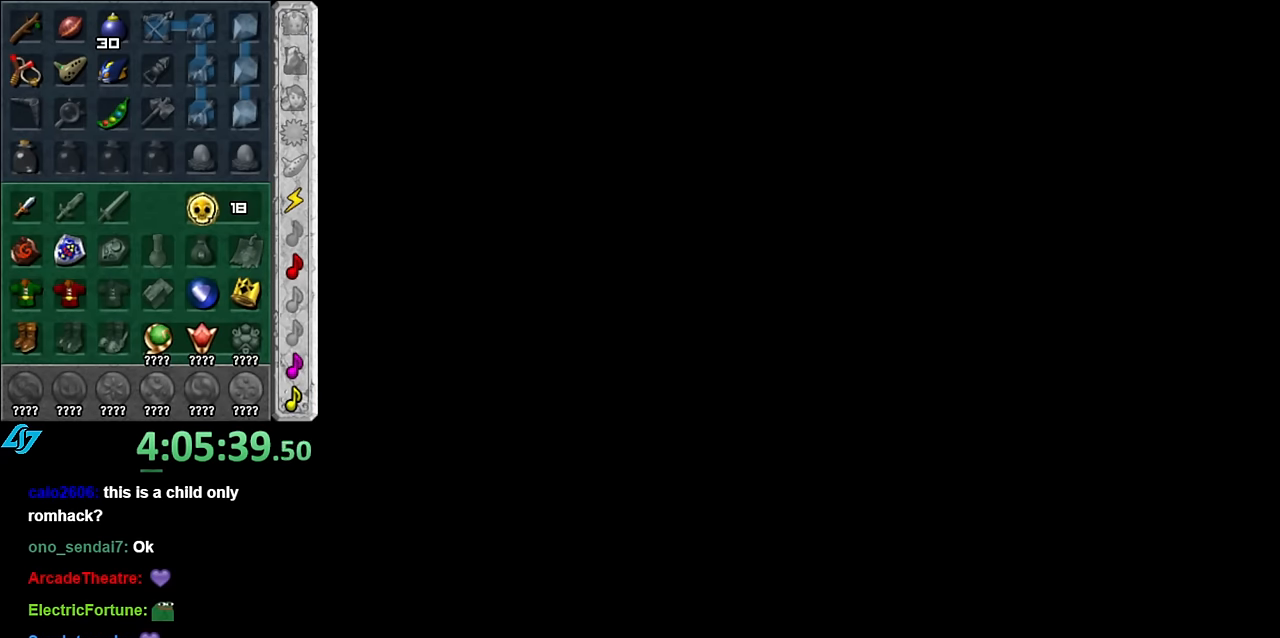
{"buttons": [], "left_stick": "center", "right_stick": "center", "button_events": []}
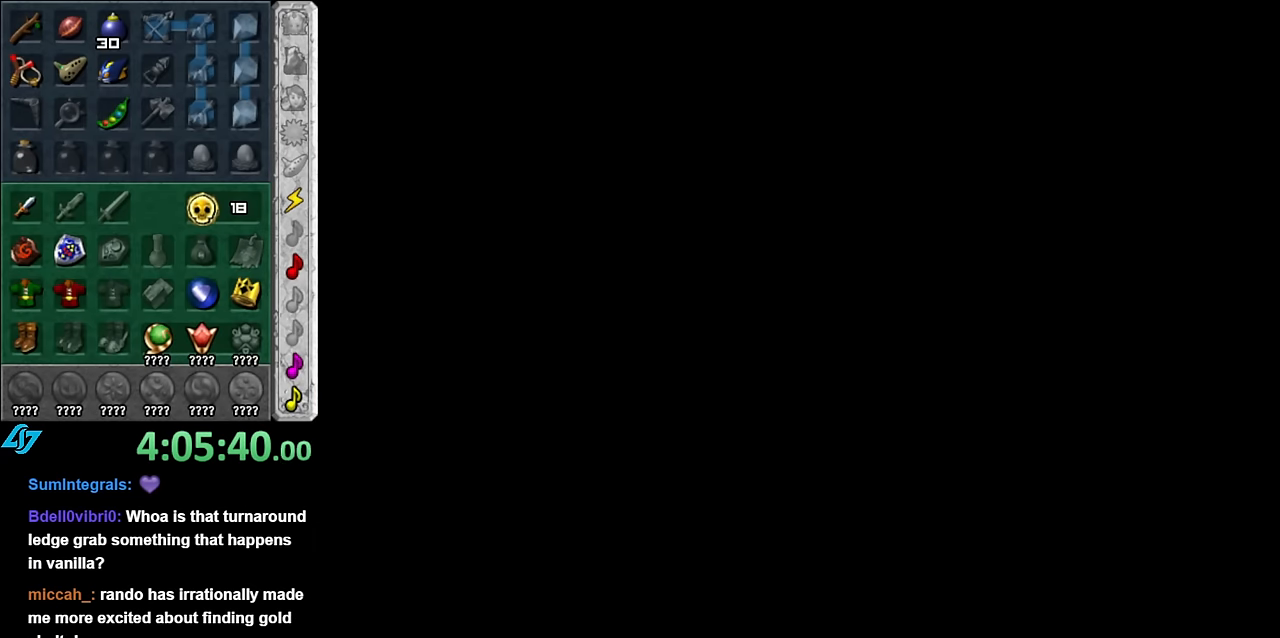
{"buttons": [], "left_stick": "down", "right_stick": "center", "button_events": []}
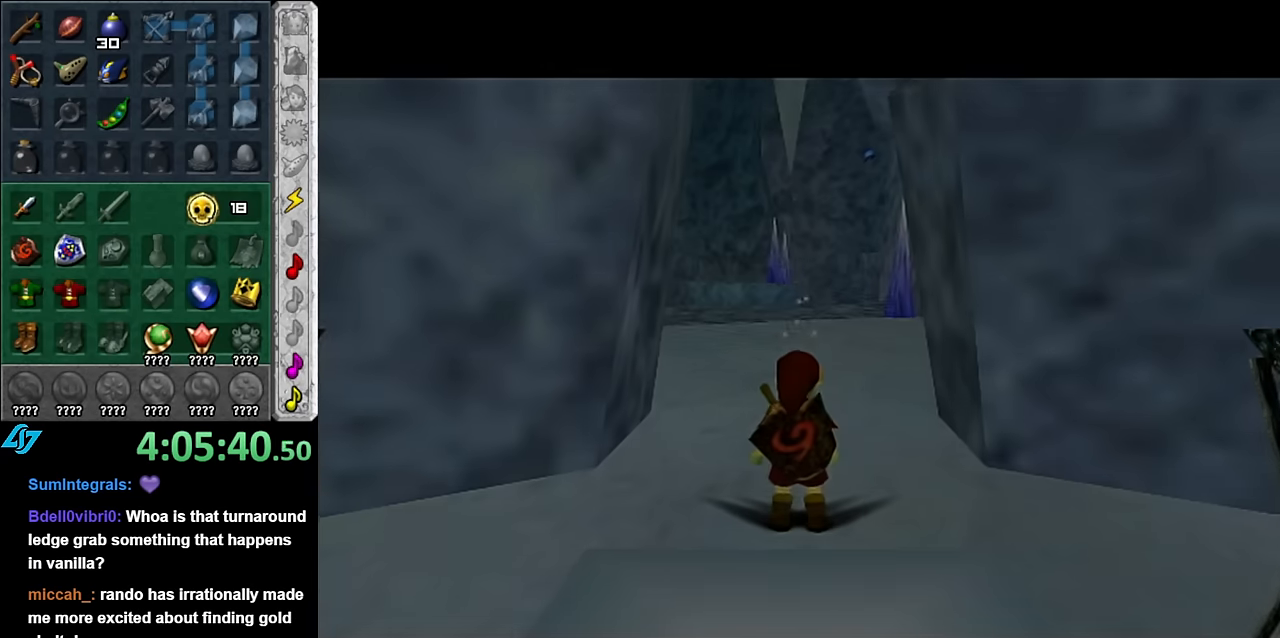
{"buttons": ["A"], "left_stick": "down", "right_stick": "center", "button_events": [[267, "A", "down"], [350, "A", "up"], [450, "A", "down"]]}
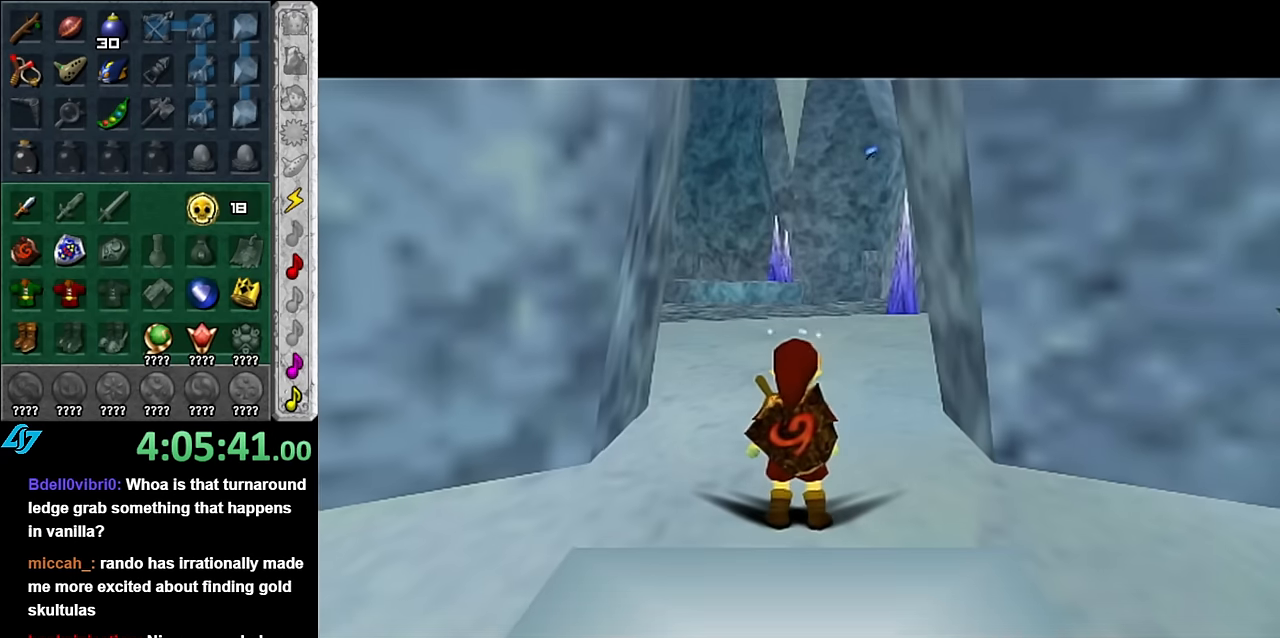
{"buttons": [], "left_stick": "down", "right_stick": "center", "button_events": [[17, "A", "up"], [100, "A", "down"], [200, "A", "up"]]}
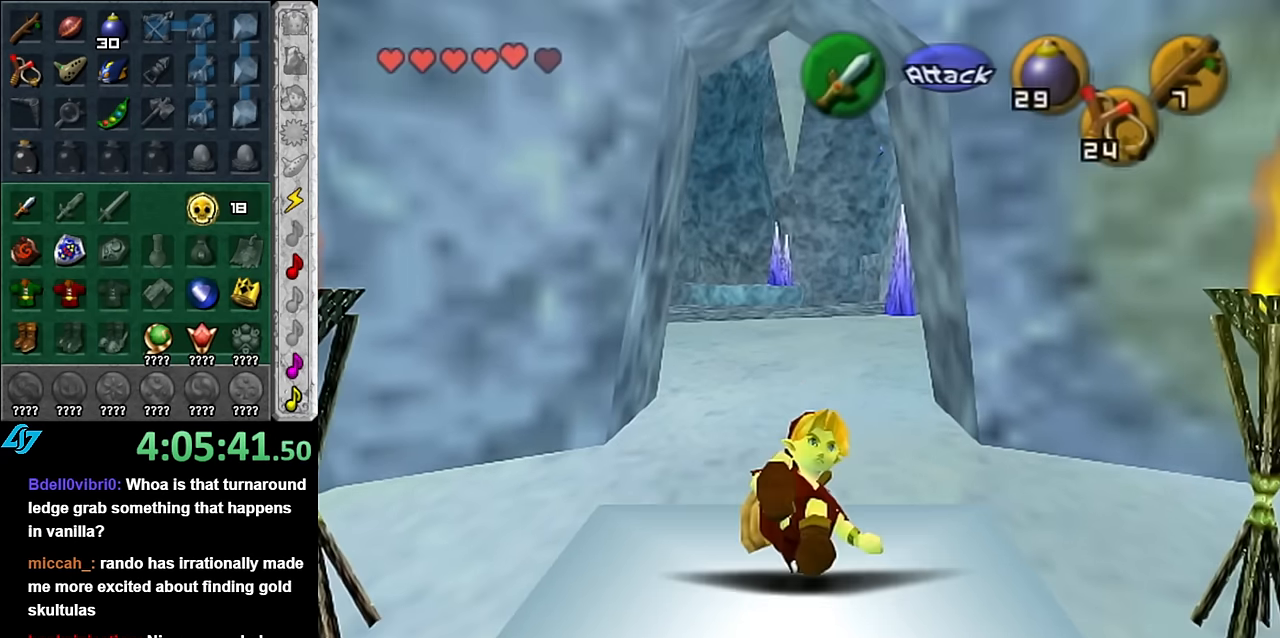
{"buttons": [], "left_stick": "center", "right_stick": "center", "button_events": []}
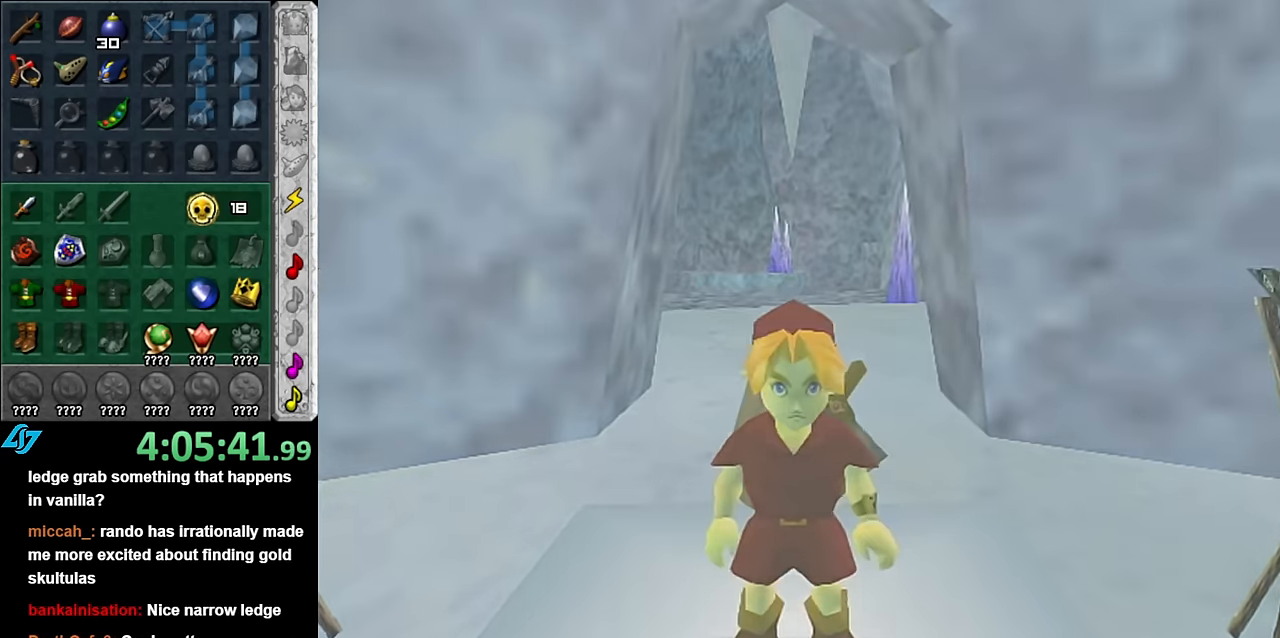
{"buttons": [], "left_stick": "center", "right_stick": "center", "button_events": []}
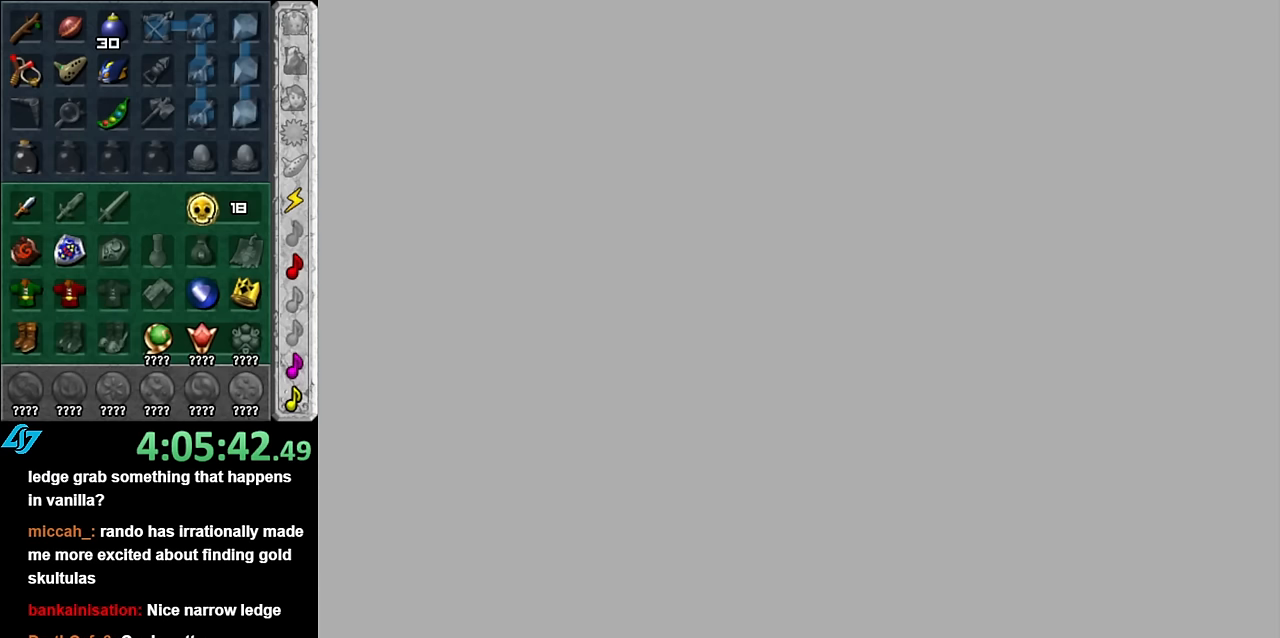
{"buttons": [], "left_stick": "center", "right_stick": "center", "button_events": []}
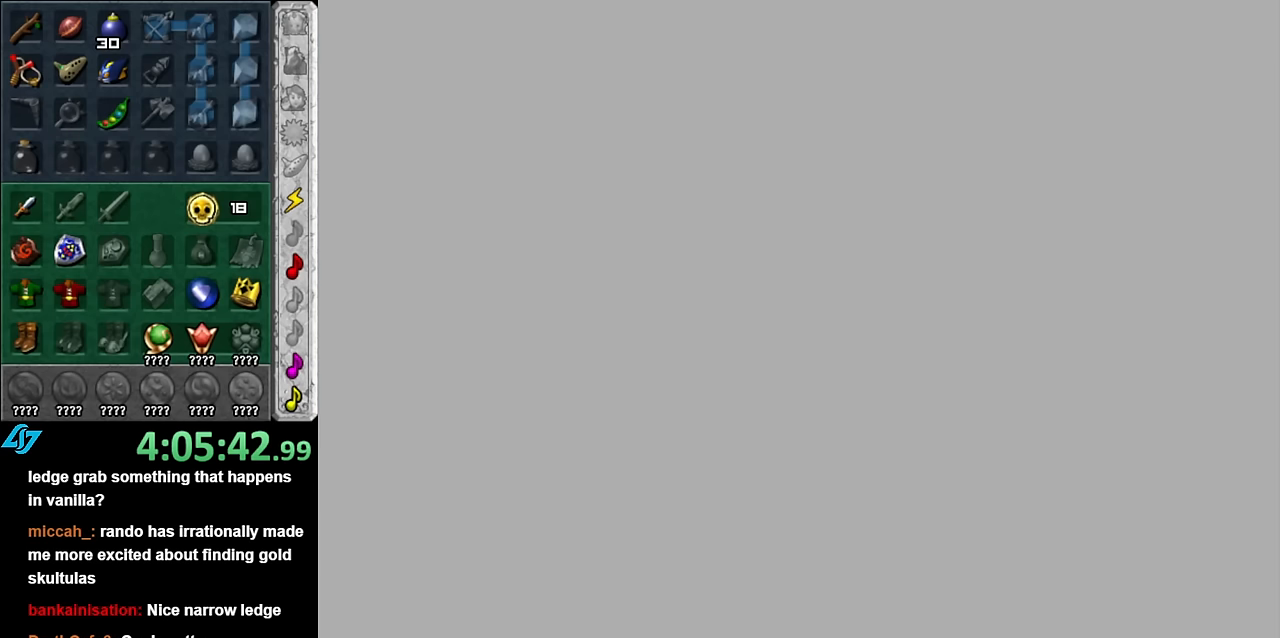
{"buttons": [], "left_stick": "center", "right_stick": "center", "button_events": []}
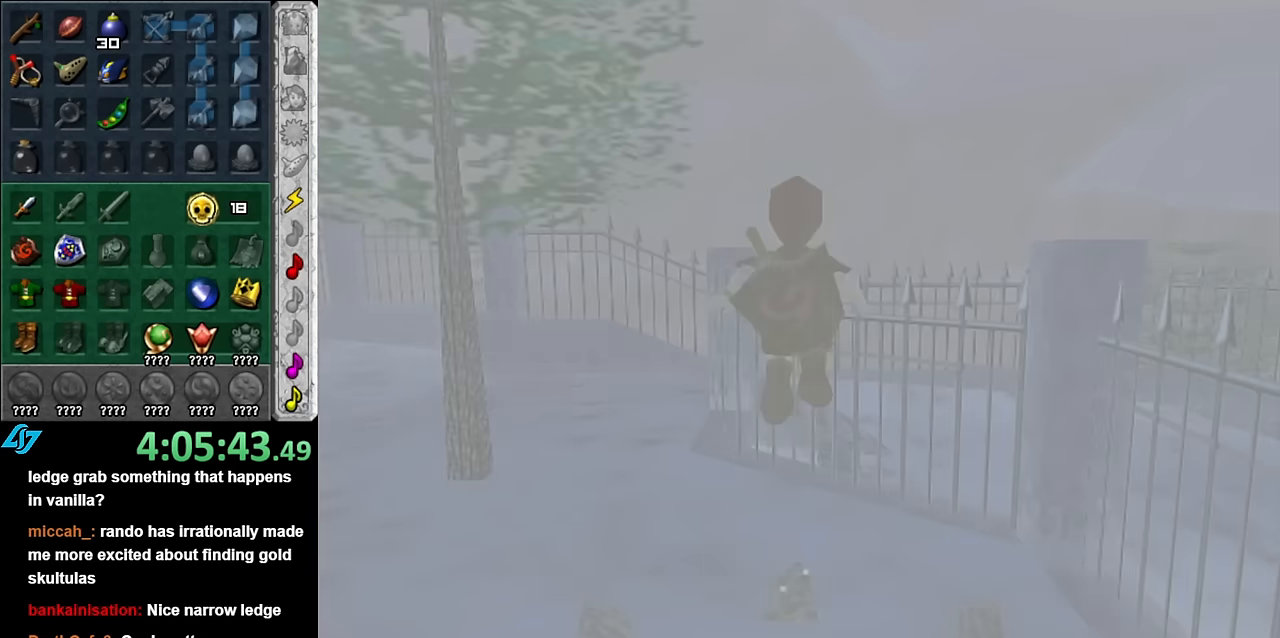
{"buttons": [], "left_stick": "center", "right_stick": "center", "button_events": []}
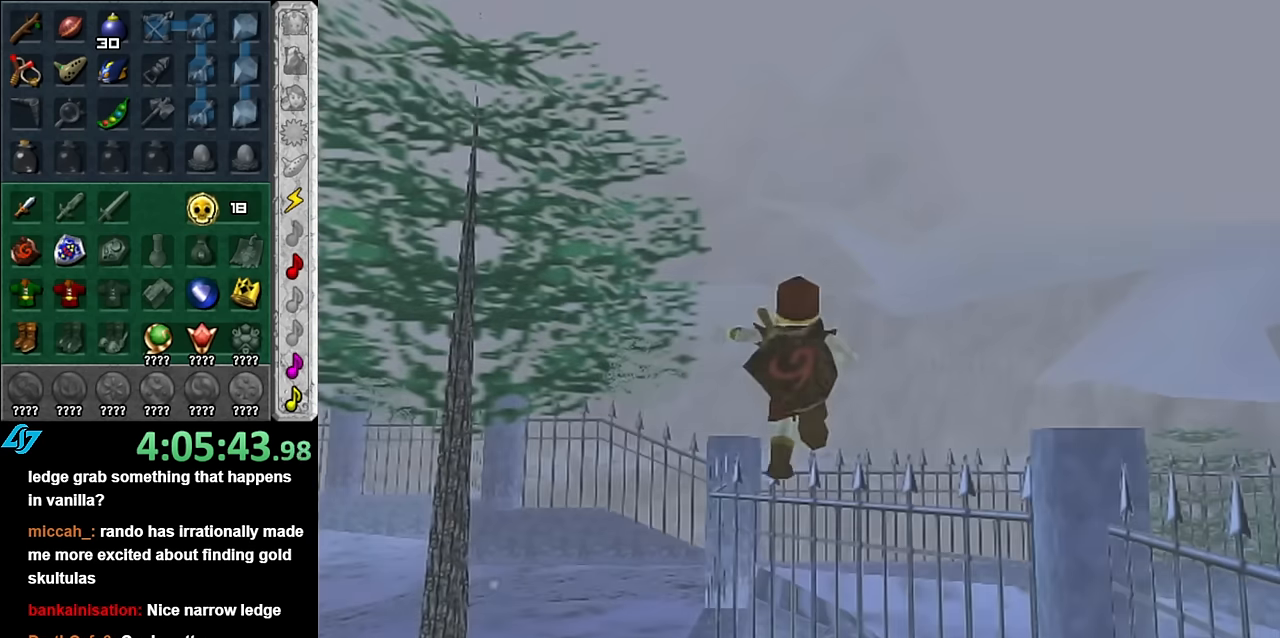
{"buttons": [], "left_stick": "up-left", "right_stick": "center", "button_events": []}
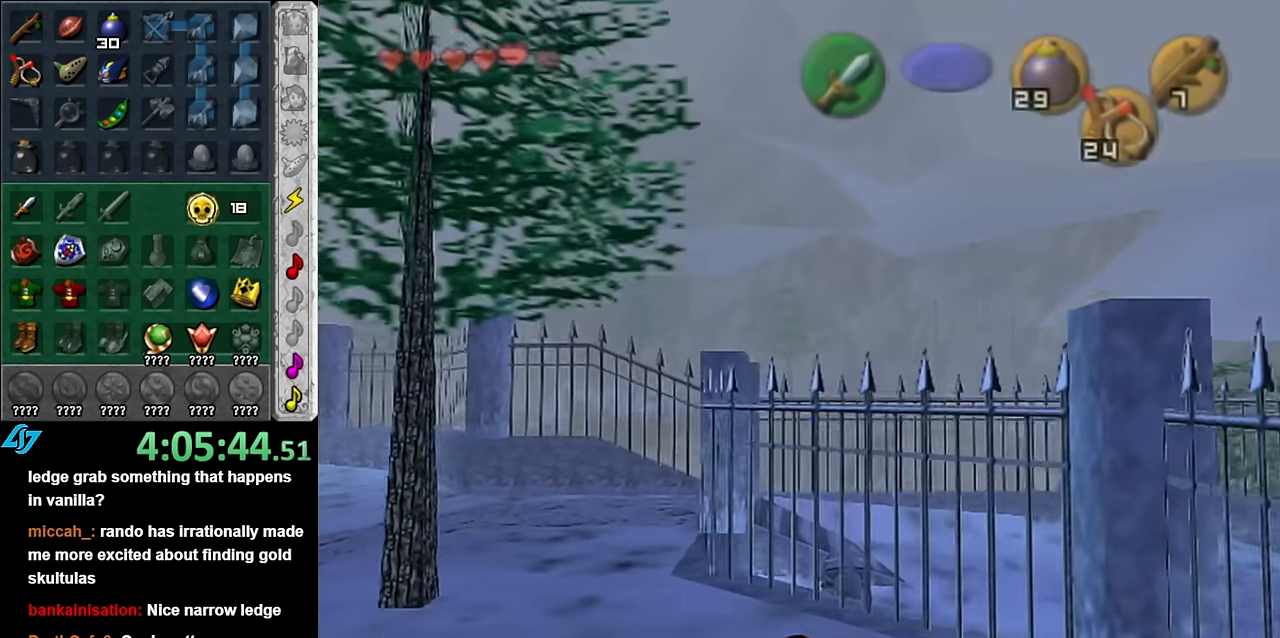
{"buttons": [], "left_stick": "up", "right_stick": "center", "button_events": [[200, "L1", "down"], [383, "L1", "up"]]}
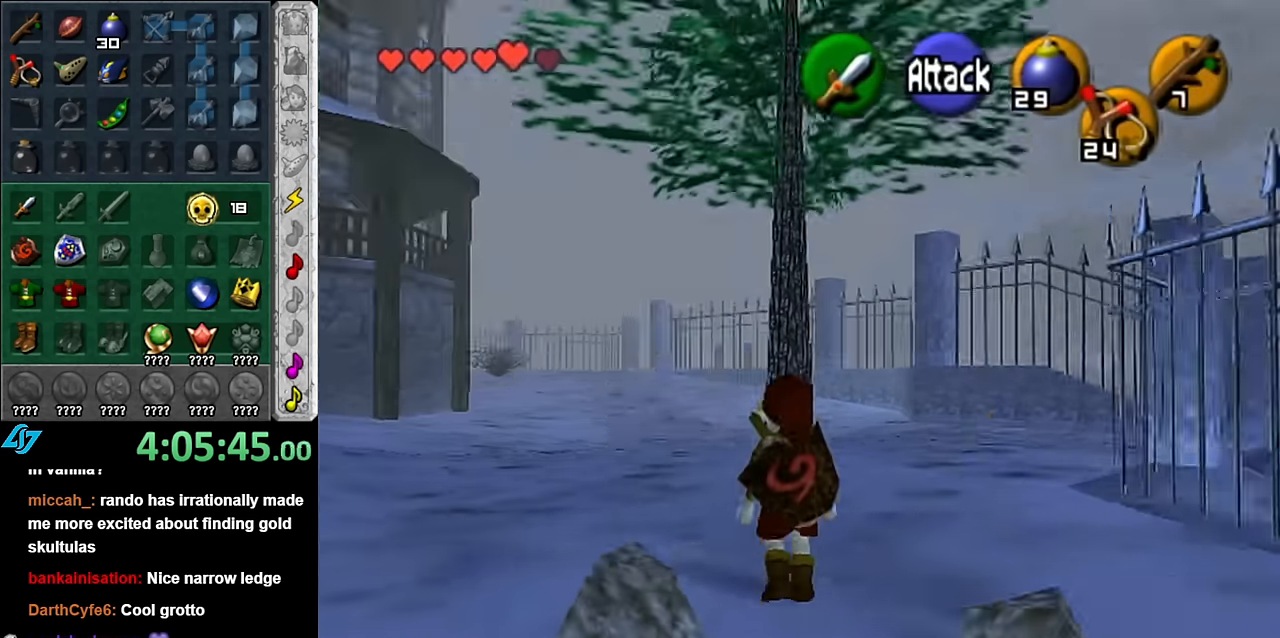
{"buttons": [], "left_stick": "up", "right_stick": "center", "button_events": []}
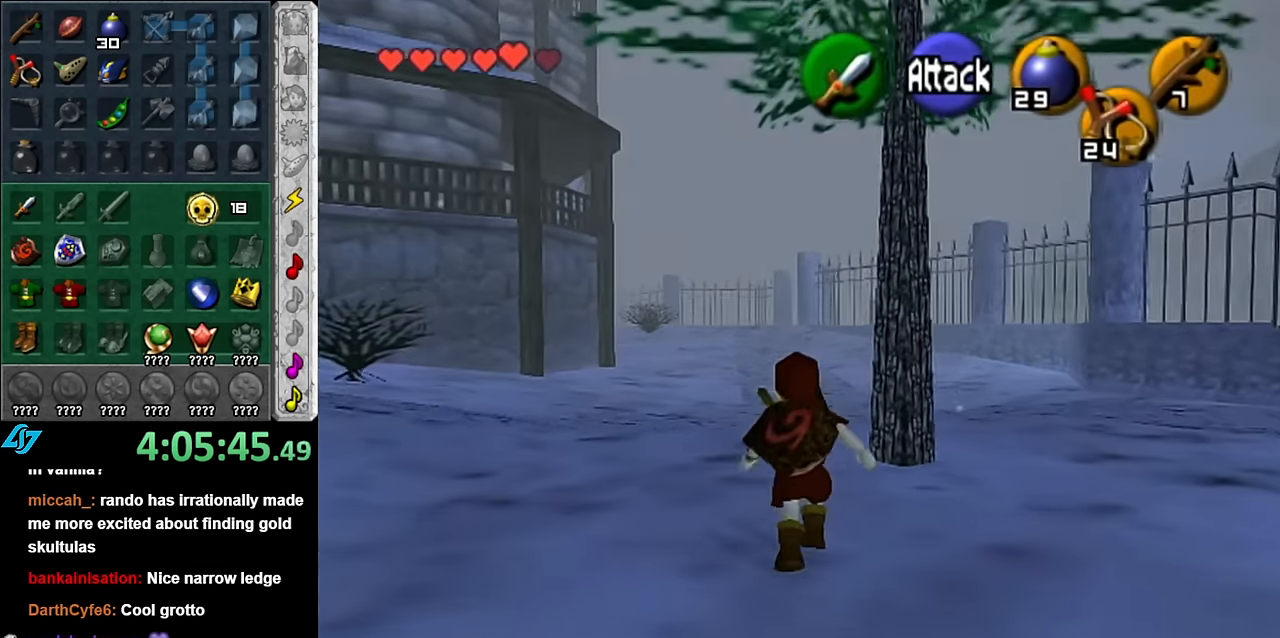
{"buttons": [], "left_stick": "up", "right_stick": "center", "button_events": [[50, "A", "down"], [133, "A", "up"], [233, "A", "down"], [366, "A", "up"]]}
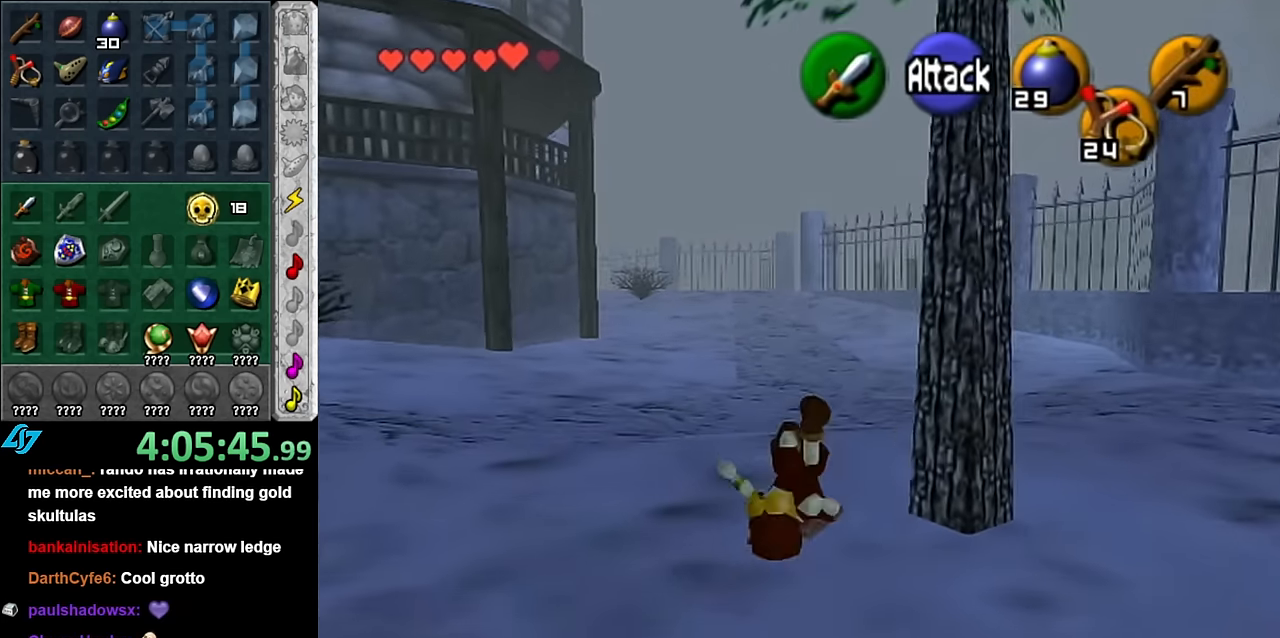
{"buttons": ["A", "L1"], "left_stick": "right", "right_stick": "center", "button_events": [[266, "L1", "down"], [483, "A", "down"]]}
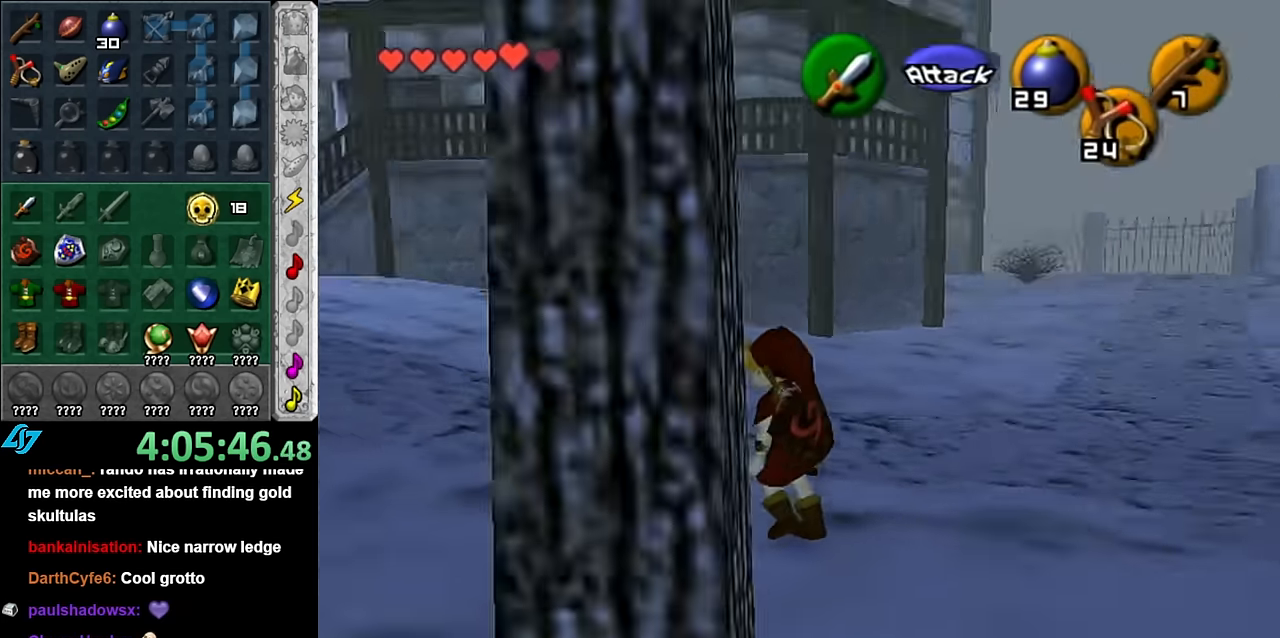
{"buttons": [], "left_stick": "up-right", "right_stick": "center", "button_events": [[133, "A", "up"], [450, "L1", "up"]]}